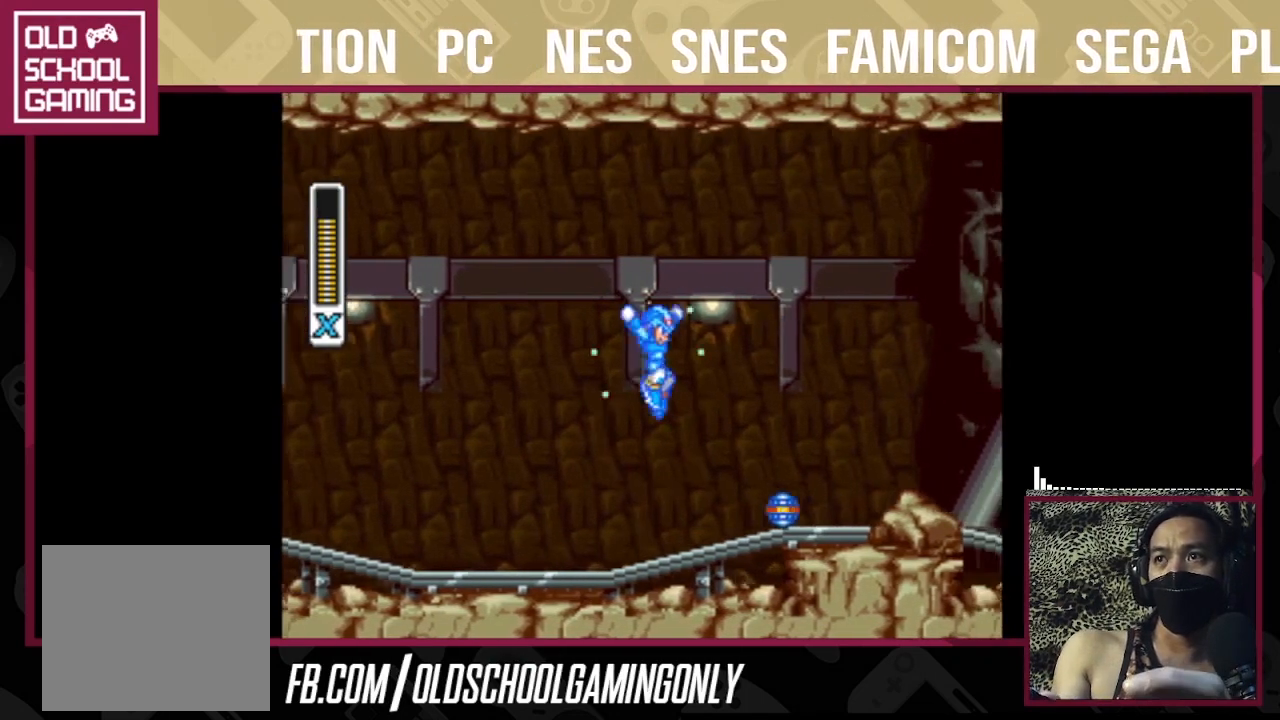
Gameplay with a controller (PlayStation layout); each line is a JSON object with the inputs held at the frame after it. "events" lists button and stick changes between this image and that frame as [ms after this image, input, new state], when the widget could be followed in between. Not read: L2 L3 R3 left_stick.
{"buttons": ["TRIANGLE"], "right_stick": "center", "events": [[267, "TRIANGLE", "up"], [300, "TRIANGLE", "down"], [400, "TRIANGLE", "up"], [467, "TRIANGLE", "down"]]}
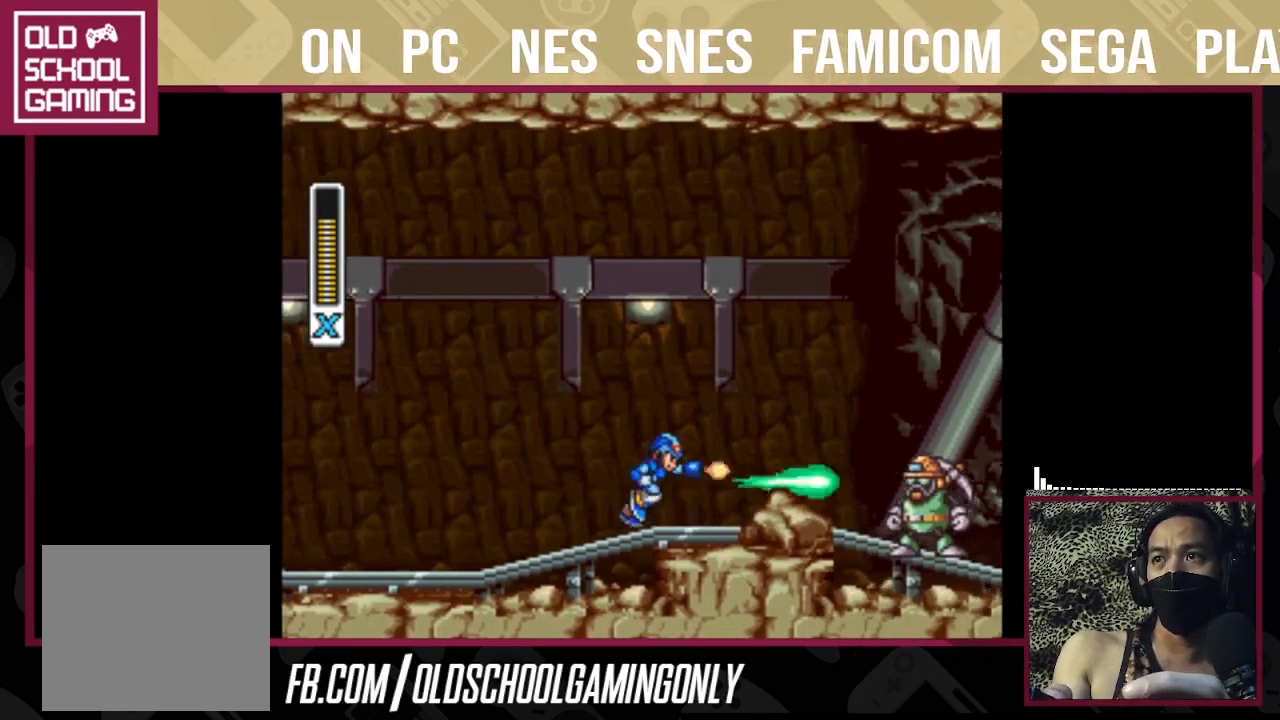
{"buttons": ["TRIANGLE"], "right_stick": "center", "events": [[67, "TRIANGLE", "up"], [100, "TRIANGLE", "down"], [200, "TRIANGLE", "up"], [267, "TRIANGLE", "down"], [367, "TRIANGLE", "up"], [433, "TRIANGLE", "down"]]}
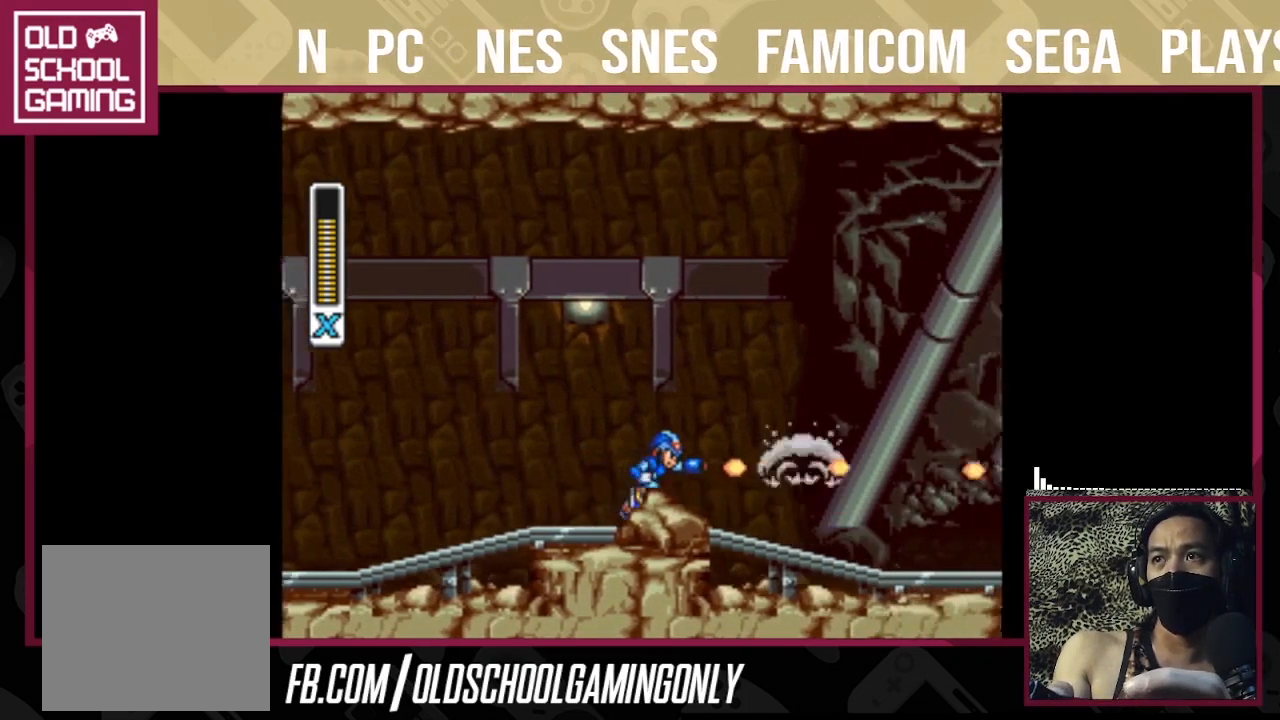
{"buttons": ["TRIANGLE"], "right_stick": "center", "events": [[33, "TRIANGLE", "up"], [67, "TRIANGLE", "down"]]}
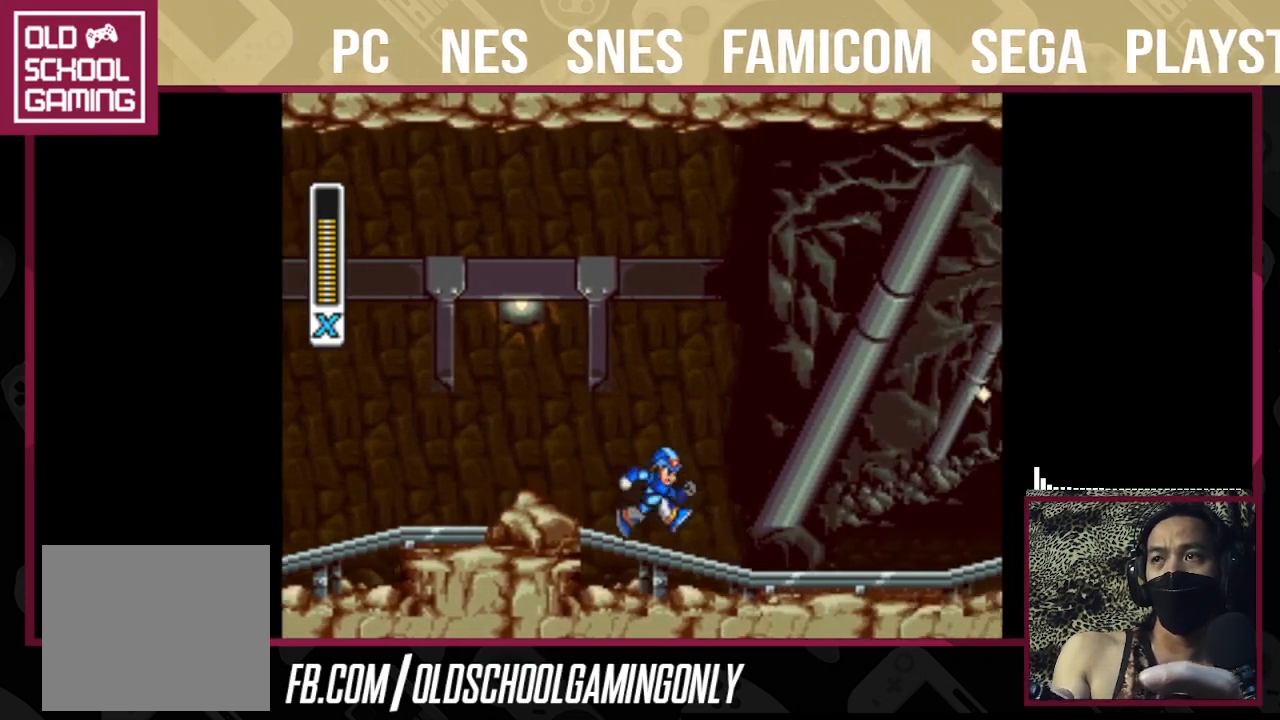
{"buttons": ["TRIANGLE"], "right_stick": "center", "events": []}
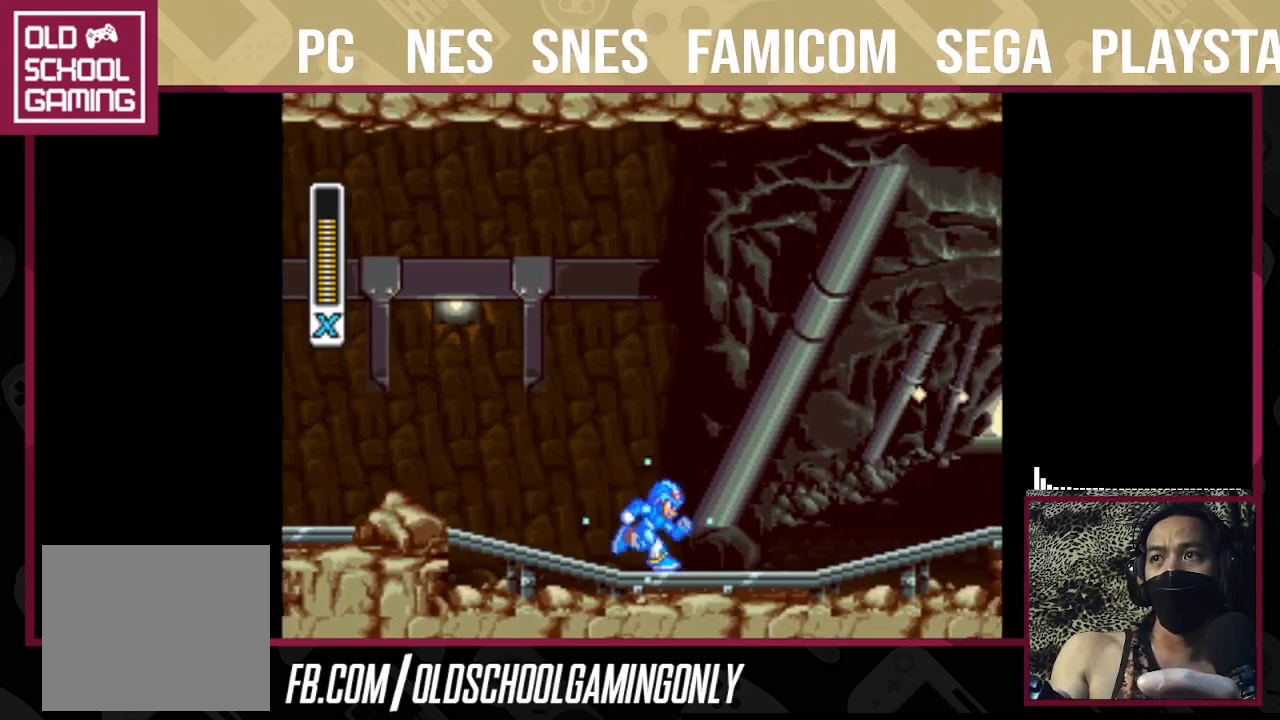
{"buttons": ["TRIANGLE"], "right_stick": "center", "events": []}
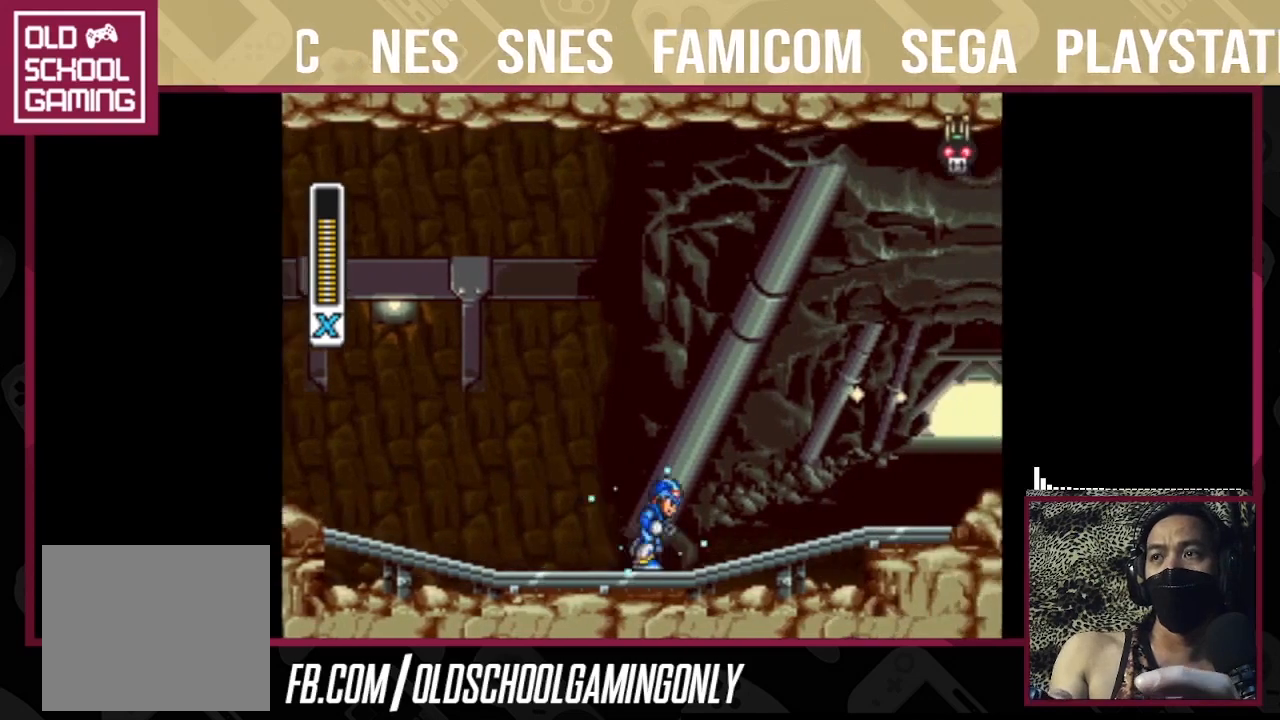
{"buttons": ["TRIANGLE"], "right_stick": "center", "events": []}
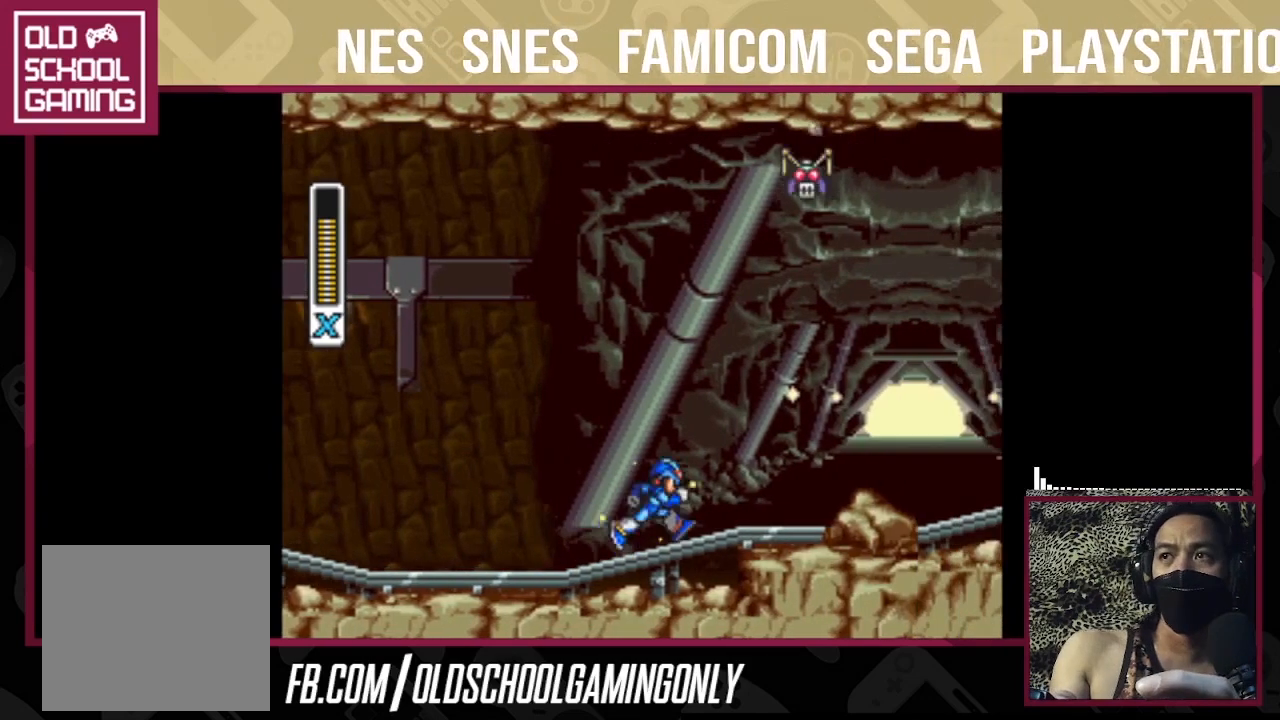
{"buttons": ["TRIANGLE"], "right_stick": "center", "events": []}
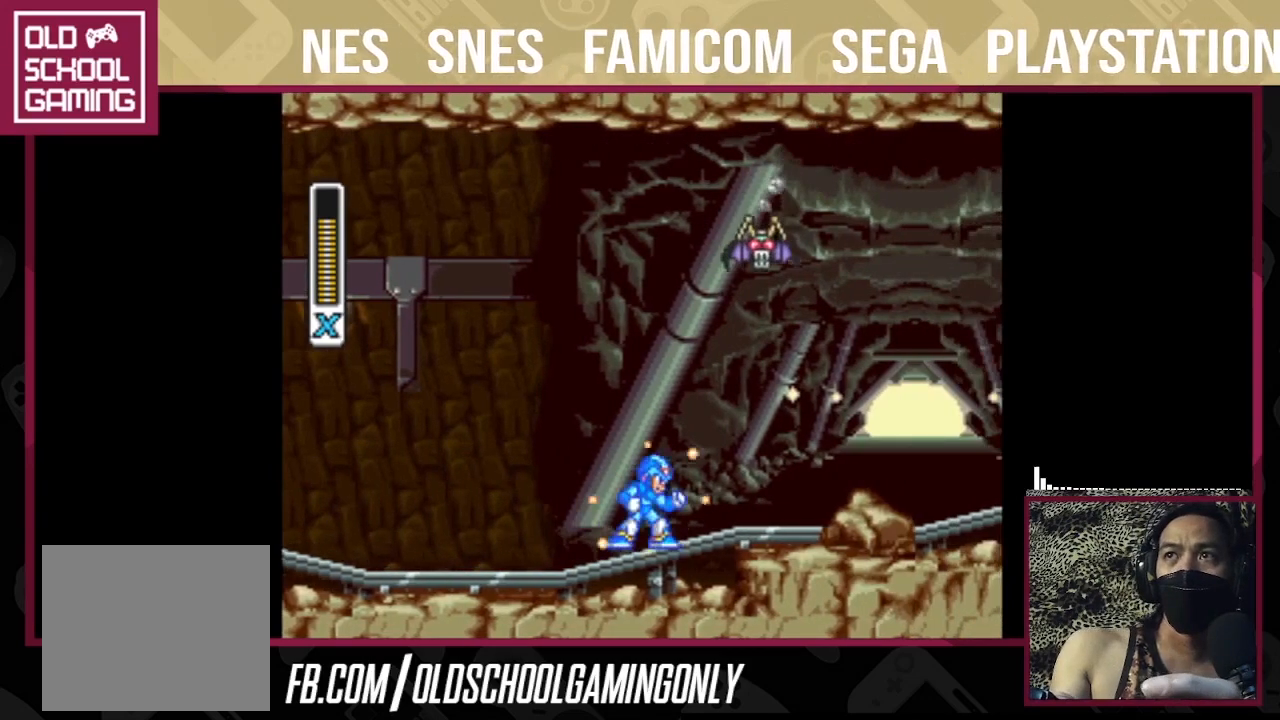
{"buttons": ["TRIANGLE"], "right_stick": "center", "events": [[33, "CROSS", "down"], [33, "SQUARE", "down"], [333, "CROSS", "up"], [333, "SQUARE", "up"], [333, "TRIANGLE", "up"], [433, "TRIANGLE", "down"]]}
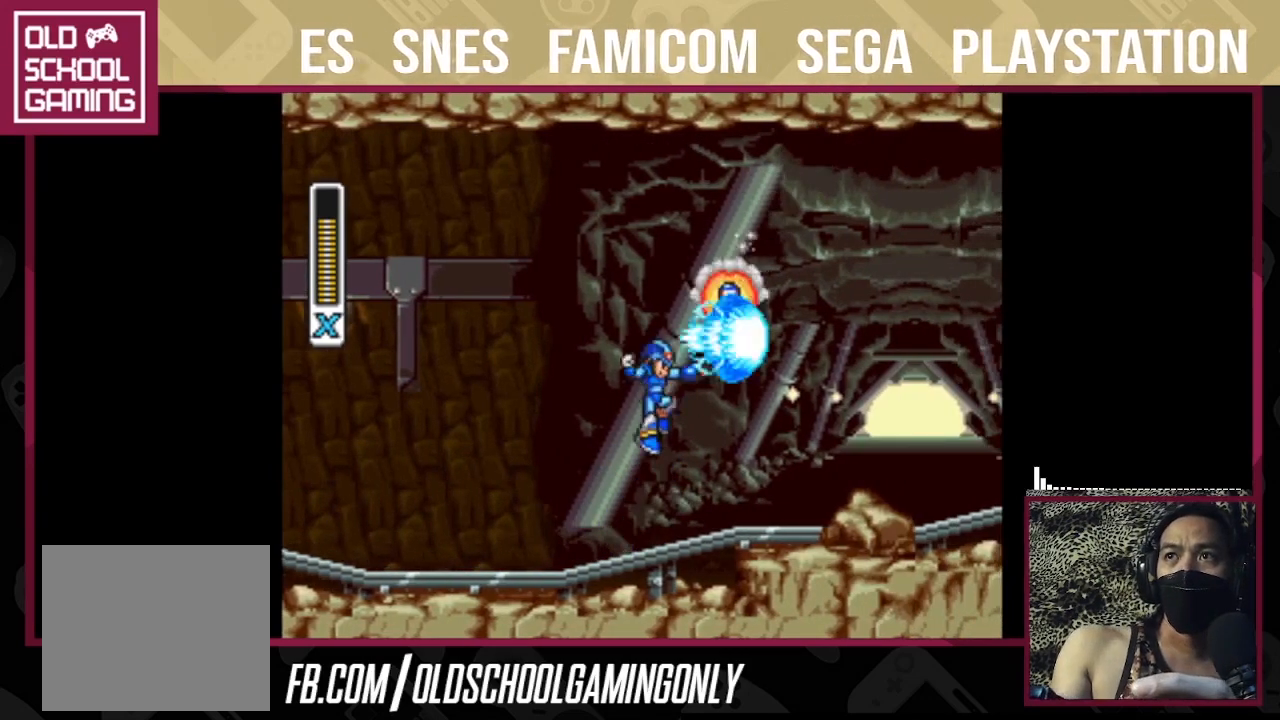
{"buttons": ["TRIANGLE"], "right_stick": "center", "events": []}
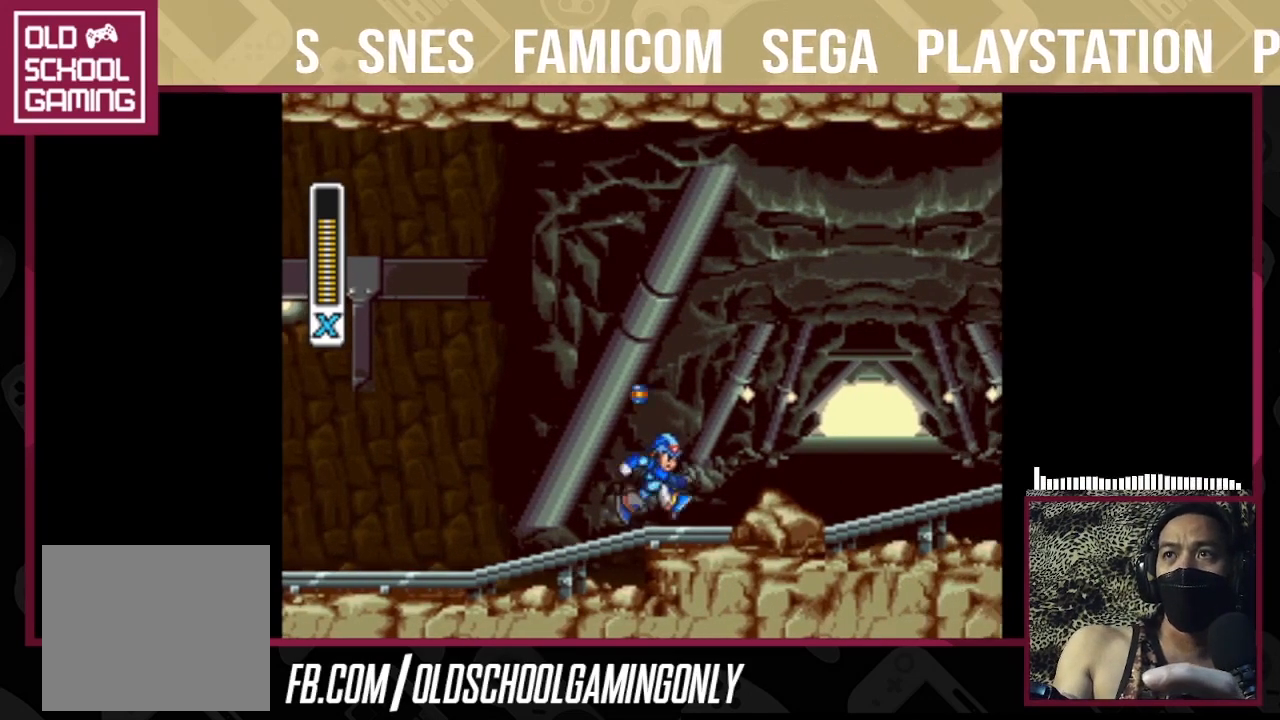
{"buttons": ["TRIANGLE"], "right_stick": "center", "events": []}
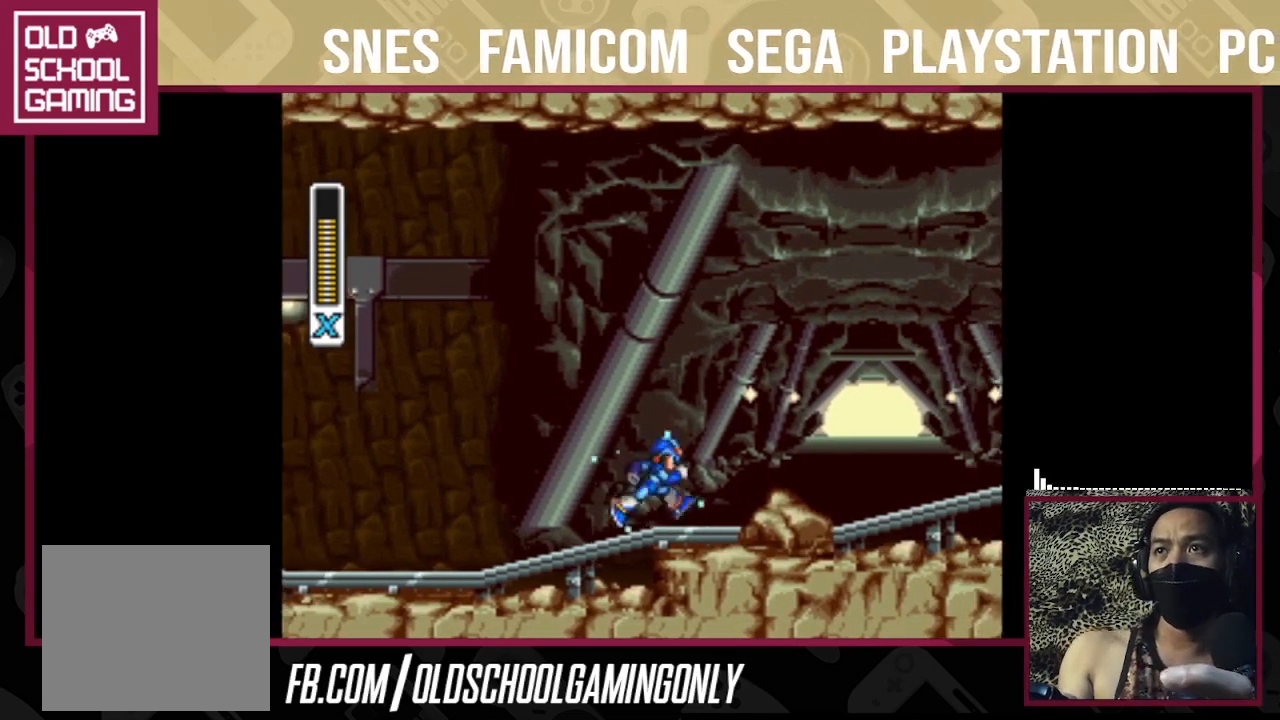
{"buttons": ["TRIANGLE"], "right_stick": "center", "events": []}
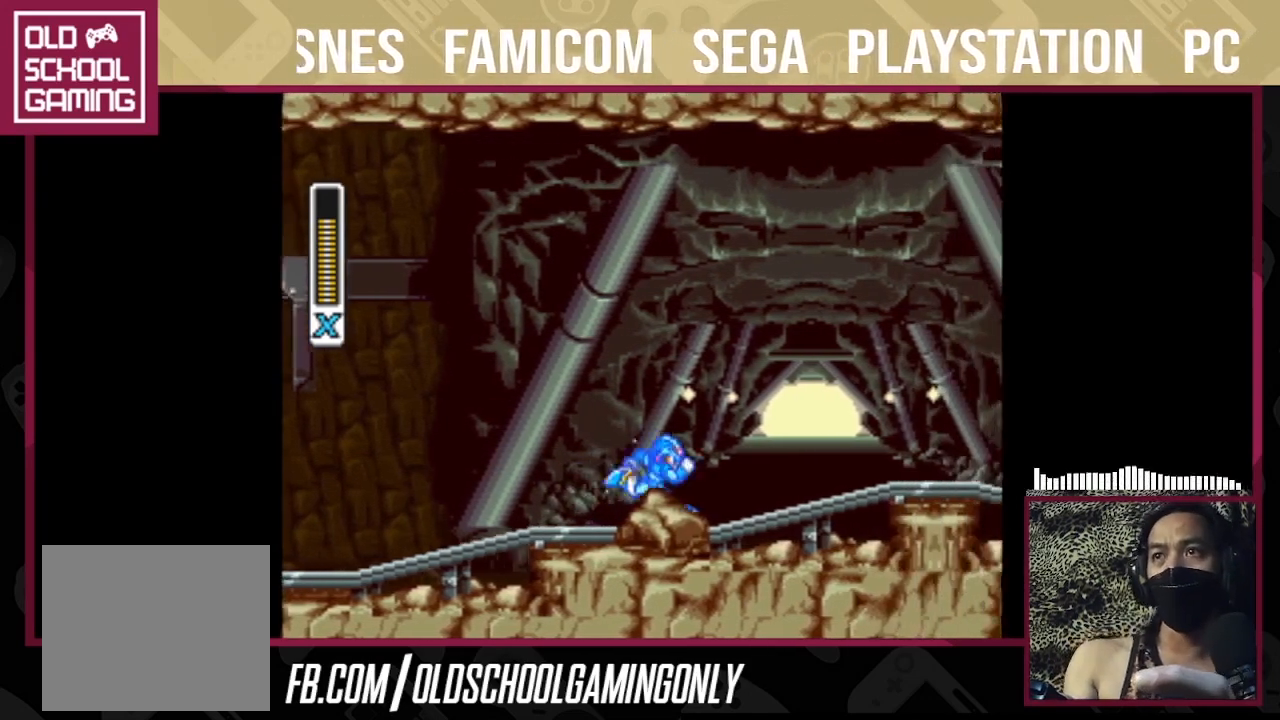
{"buttons": ["TRIANGLE"], "right_stick": "center", "events": []}
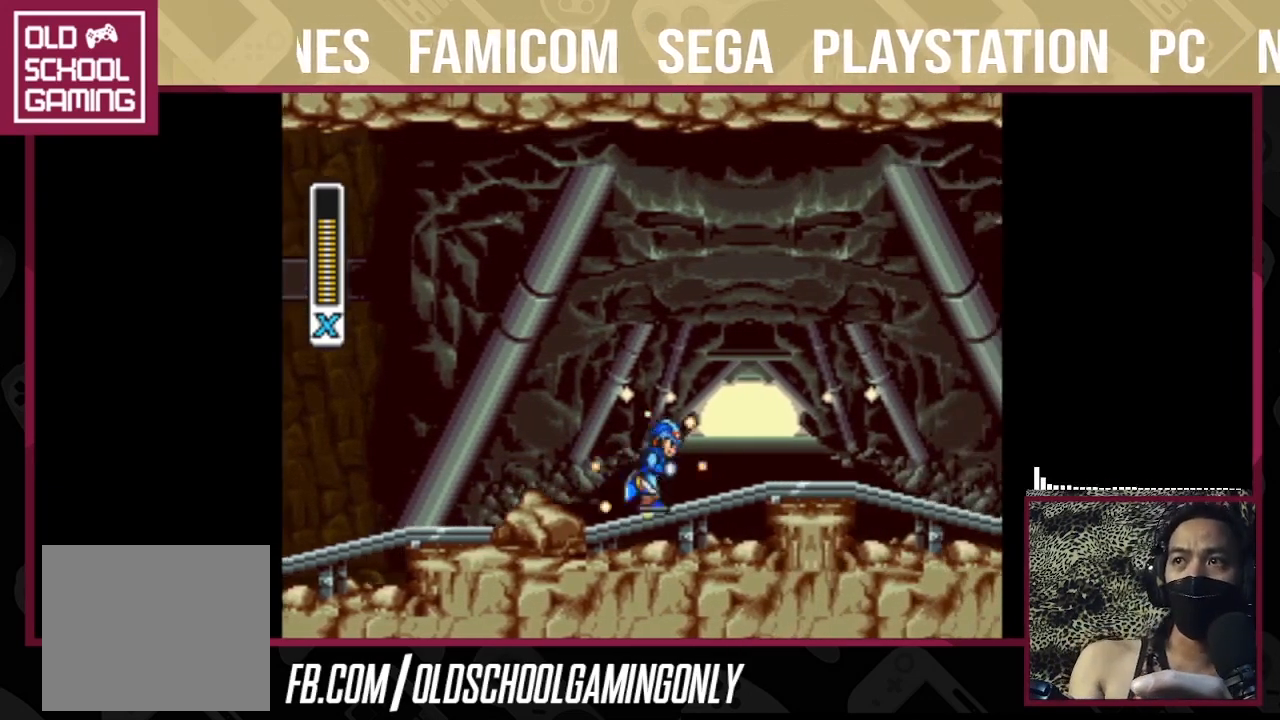
{"buttons": ["TRIANGLE"], "right_stick": "center", "events": []}
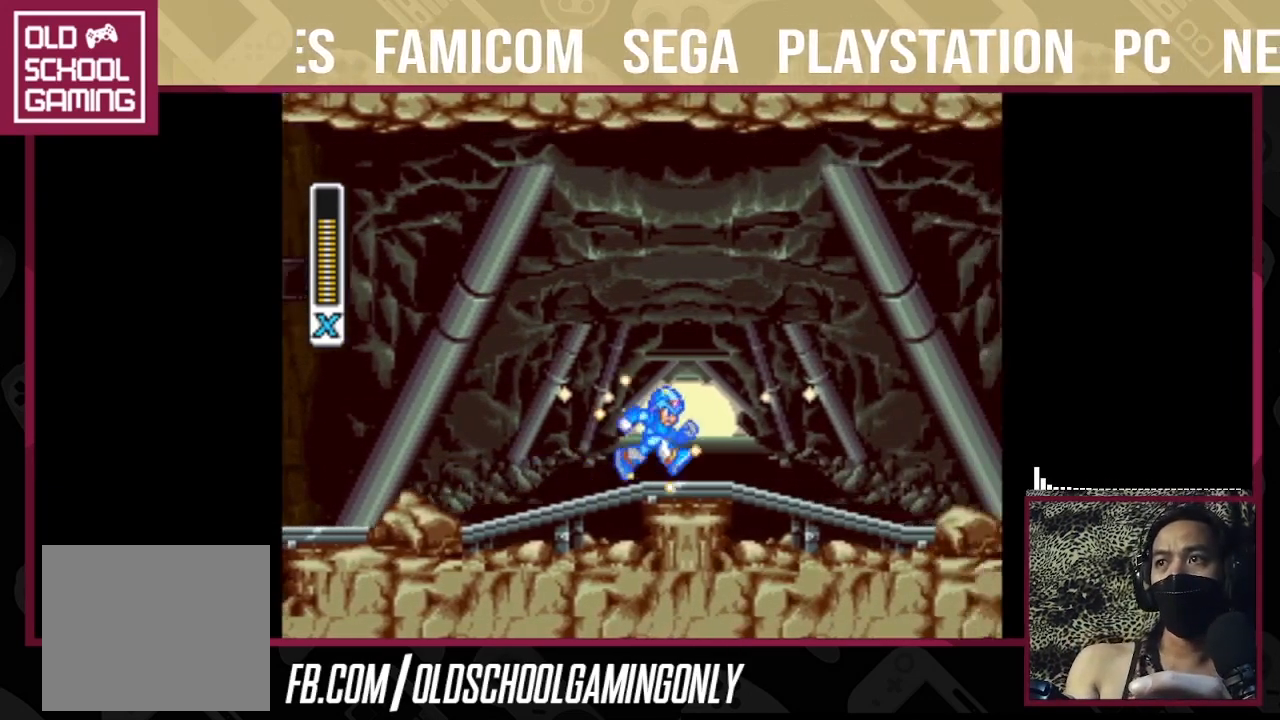
{"buttons": ["TRIANGLE"], "right_stick": "center", "events": []}
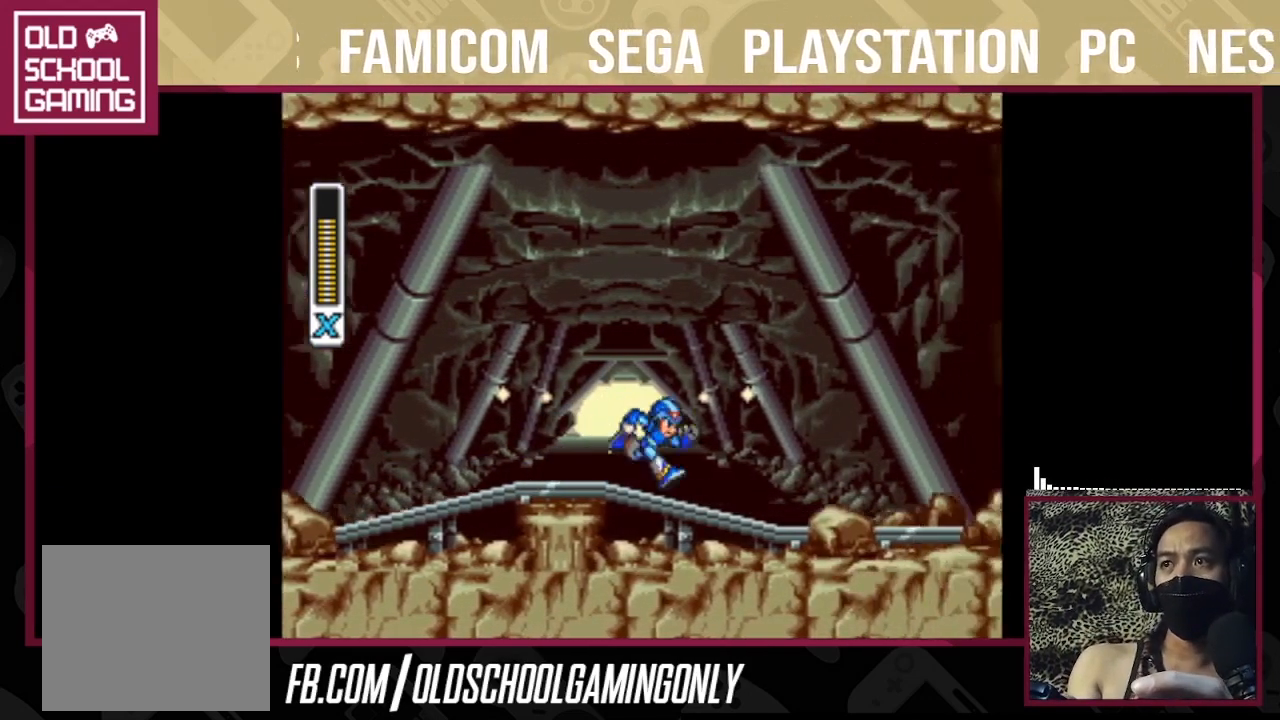
{"buttons": ["TRIANGLE"], "right_stick": "center", "events": []}
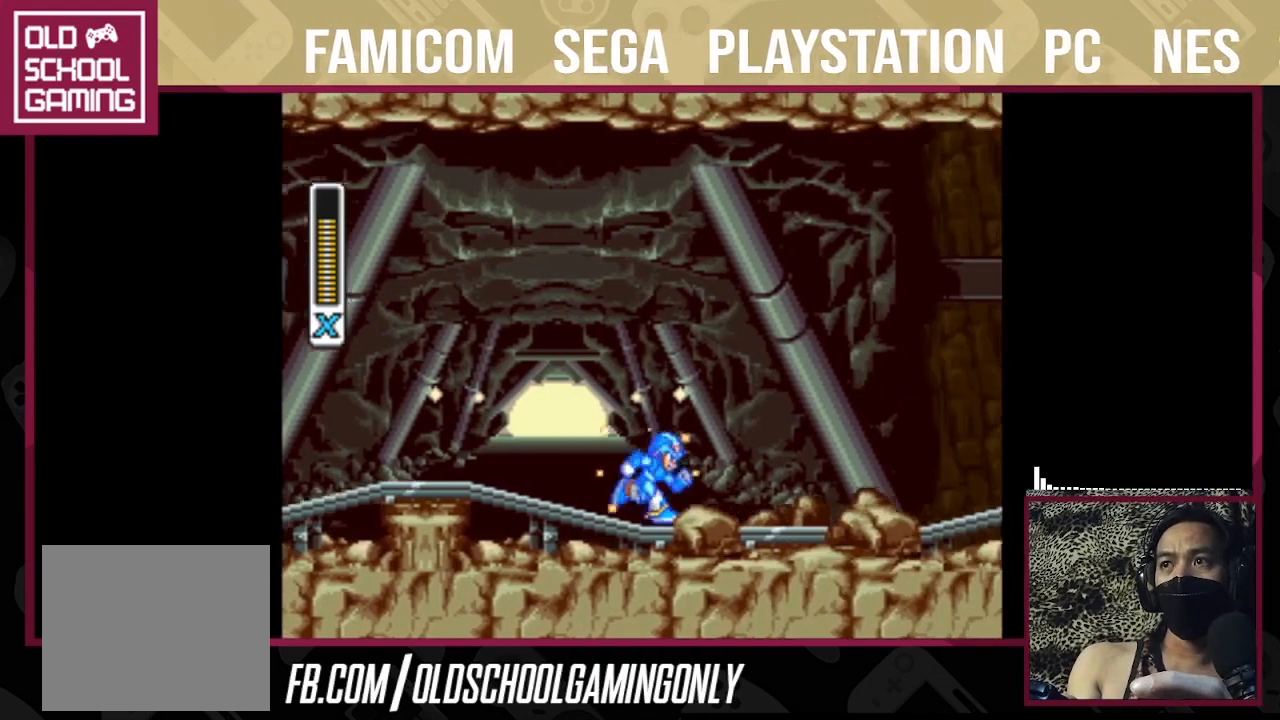
{"buttons": ["TRIANGLE"], "right_stick": "center", "events": []}
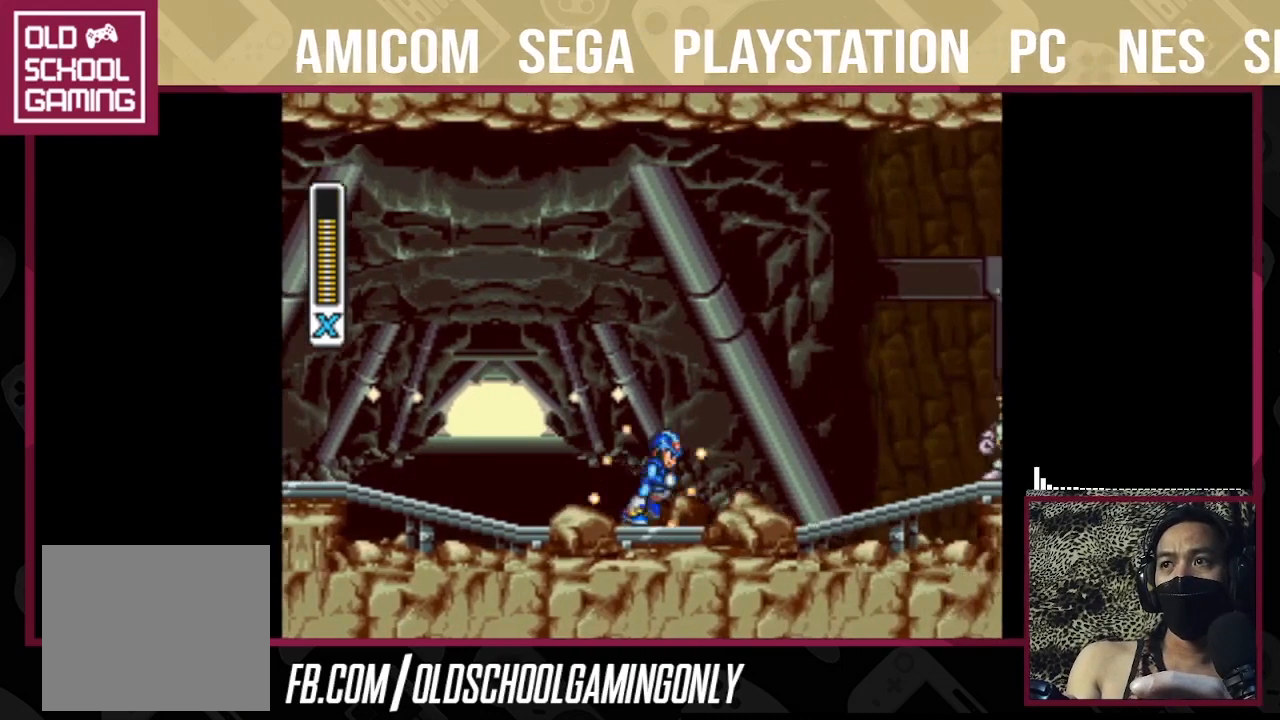
{"buttons": [], "right_stick": "center", "events": [[467, "TRIANGLE", "up"]]}
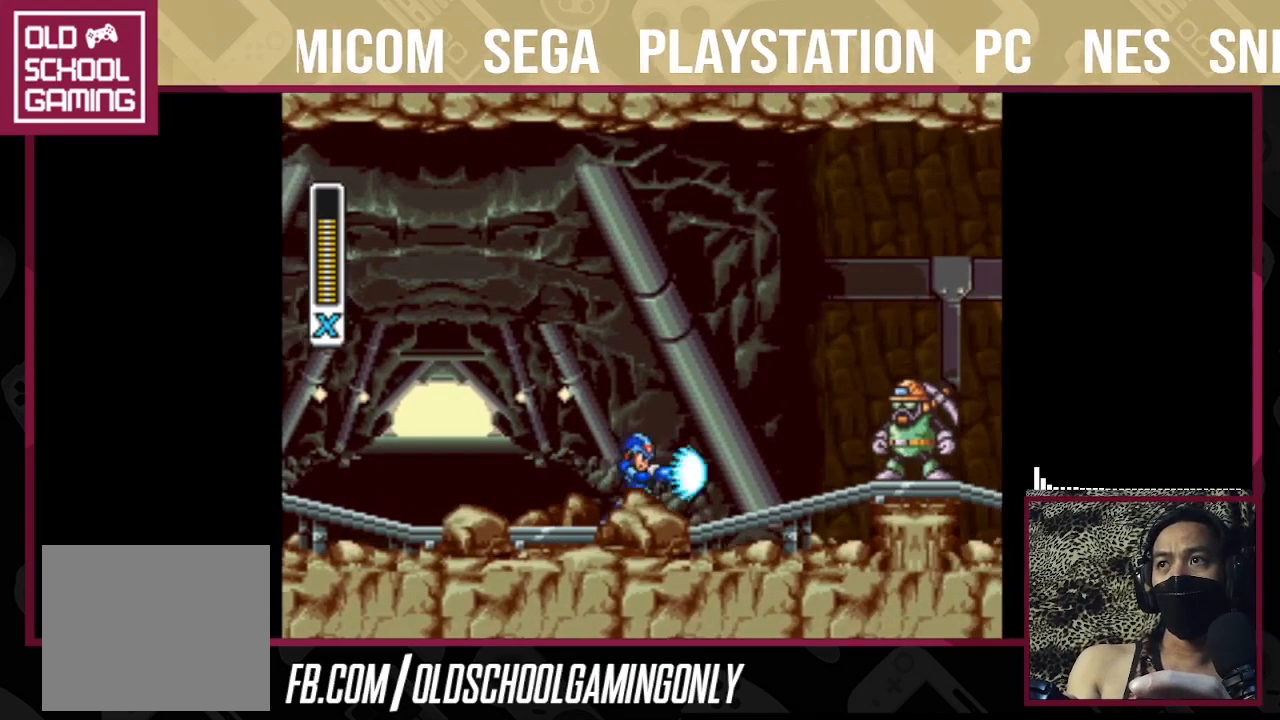
{"buttons": ["TRIANGLE"], "right_stick": "center", "events": [[33, "TRIANGLE", "down"], [100, "TRIANGLE", "up"], [200, "TRIANGLE", "down"], [267, "TRIANGLE", "up"], [333, "TRIANGLE", "down"], [433, "TRIANGLE", "up"], [500, "TRIANGLE", "down"]]}
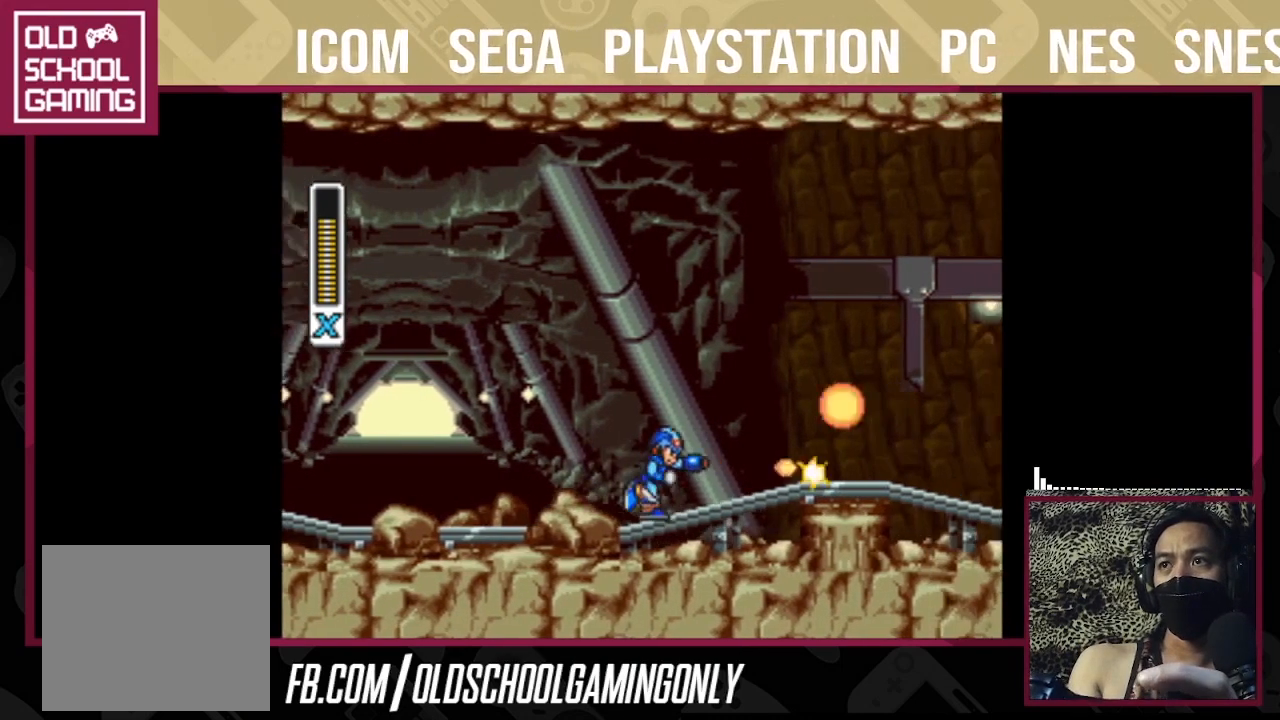
{"buttons": ["TRIANGLE"], "right_stick": "center", "events": [[67, "TRIANGLE", "up"], [167, "TRIANGLE", "down"], [200, "TRIANGLE", "up"], [300, "TRIANGLE", "down"]]}
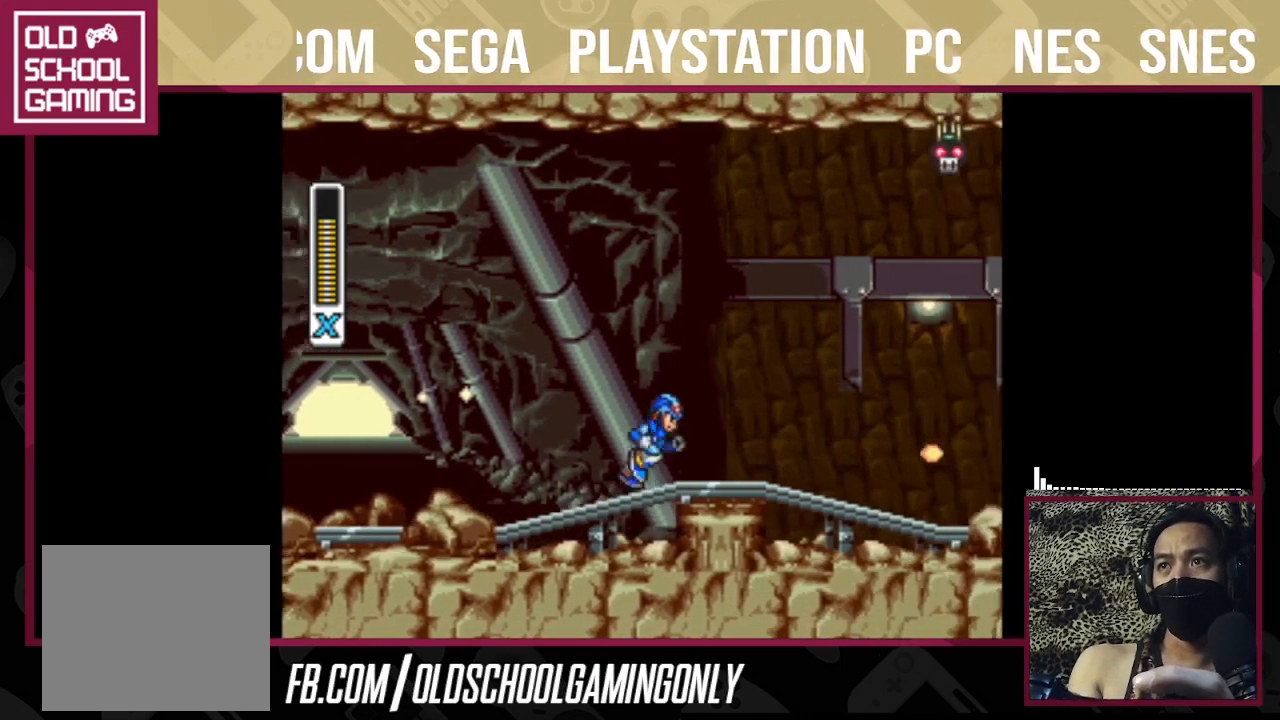
{"buttons": ["TRIANGLE"], "right_stick": "center", "events": []}
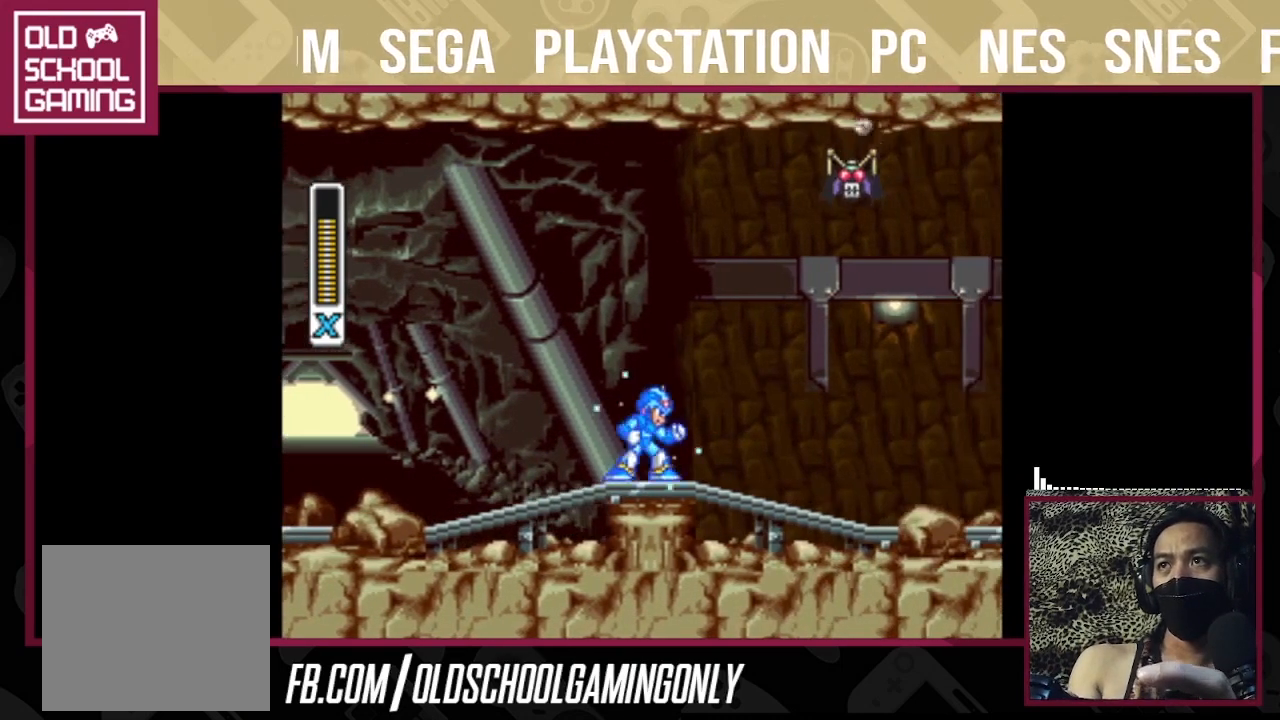
{"buttons": [], "right_stick": "center", "events": [[167, "CROSS", "down"], [167, "SQUARE", "down"], [500, "CROSS", "up"], [500, "SQUARE", "up"], [500, "TRIANGLE", "up"]]}
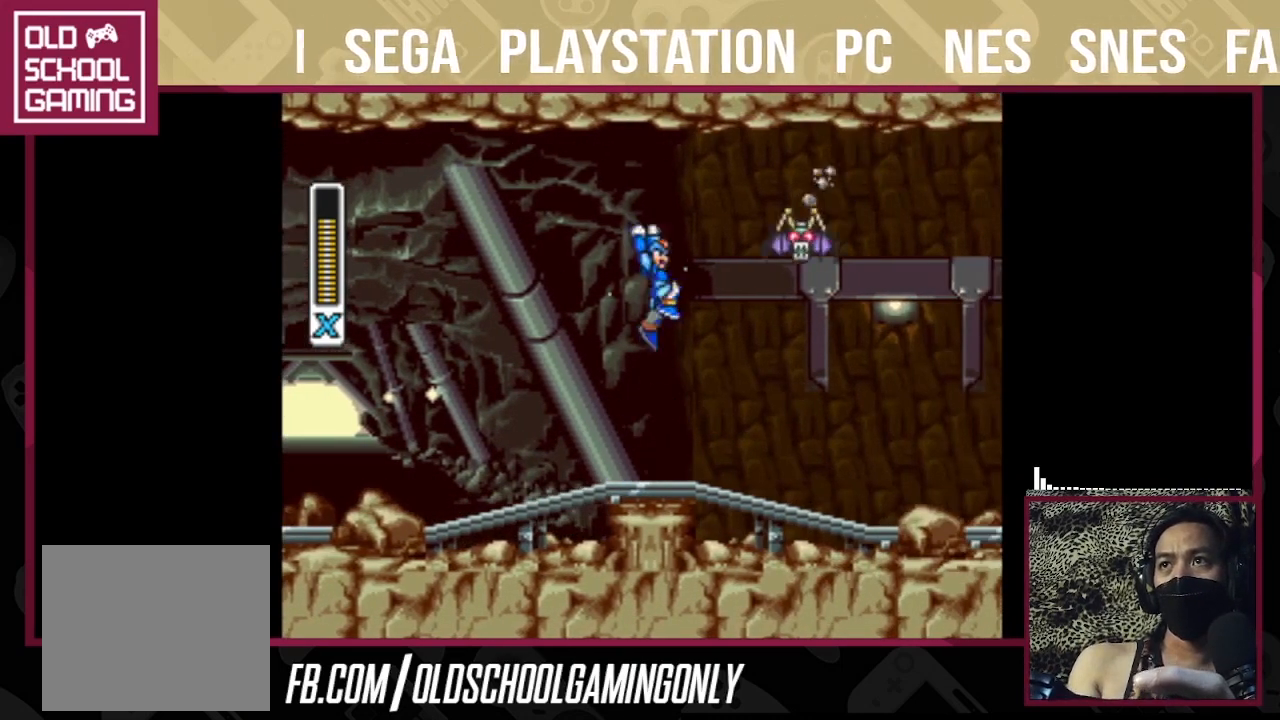
{"buttons": ["TRIANGLE"], "right_stick": "center", "events": [[67, "TRIANGLE", "down"]]}
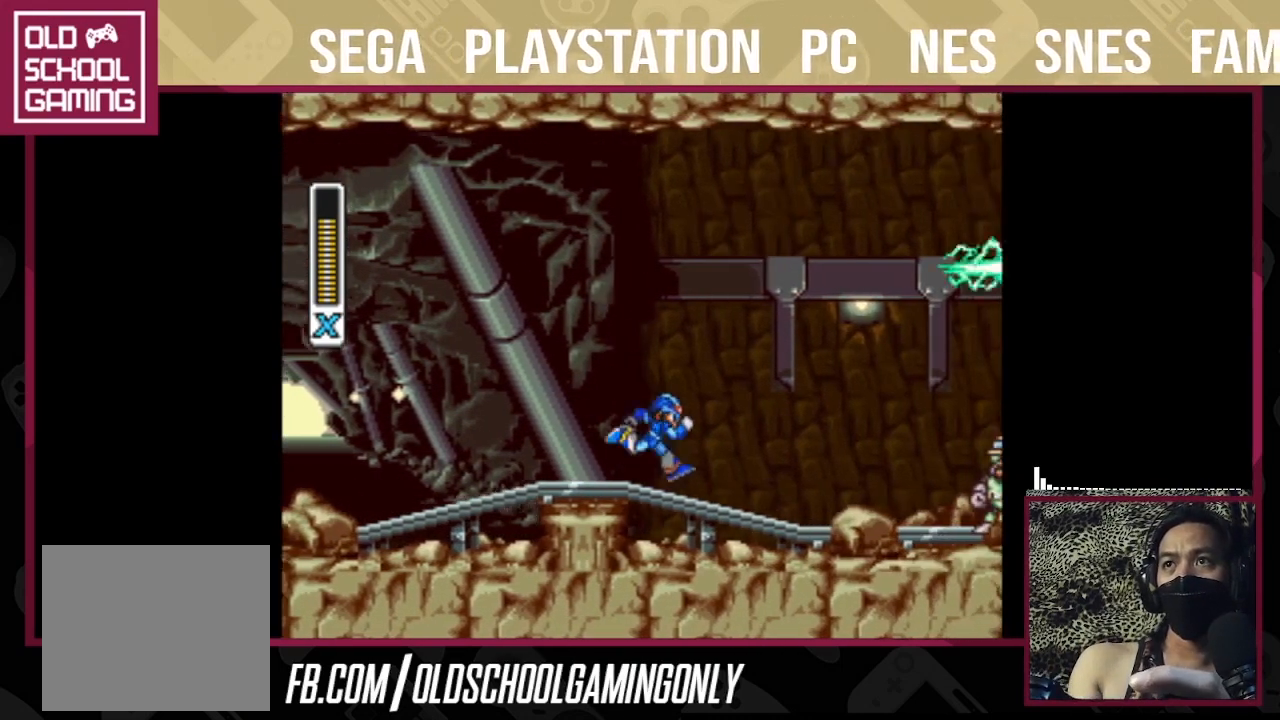
{"buttons": [], "right_stick": "center", "events": [[433, "TRIANGLE", "up"]]}
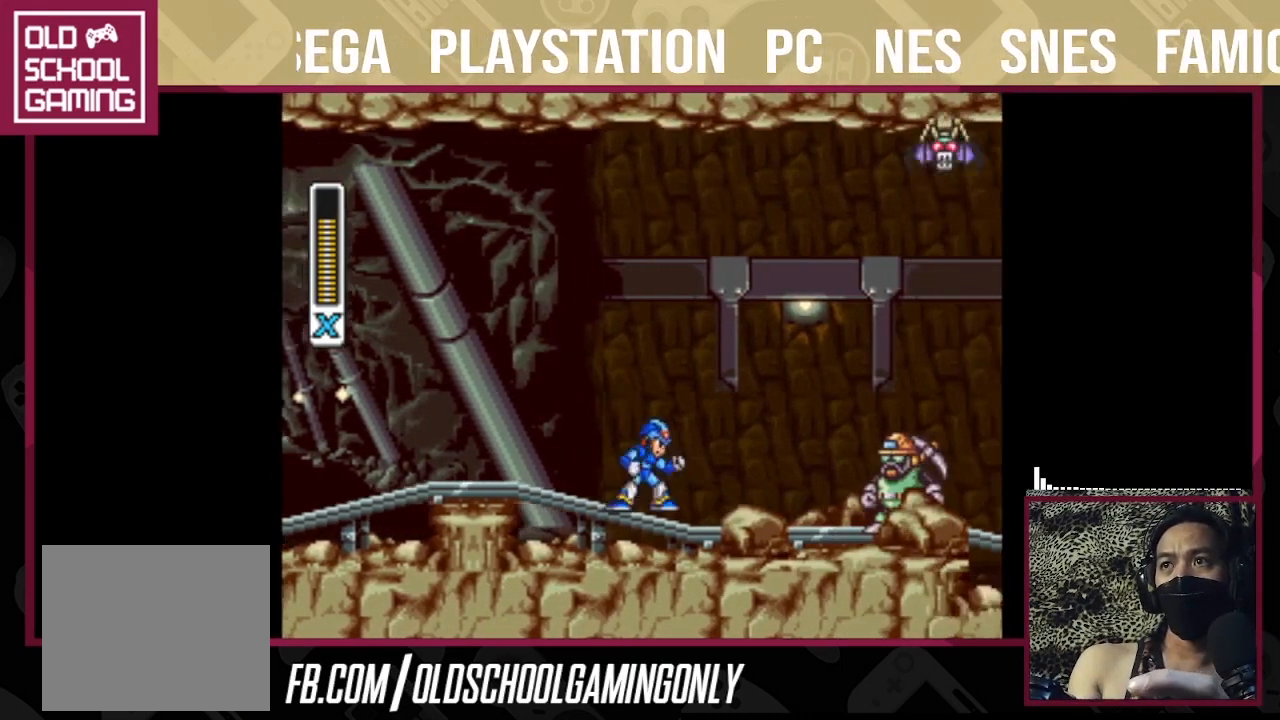
{"buttons": ["TRIANGLE"], "right_stick": "center", "events": [[67, "TRIANGLE", "down"], [100, "TRIANGLE", "up"], [200, "TRIANGLE", "down"], [267, "TRIANGLE", "up"], [333, "TRIANGLE", "down"], [400, "TRIANGLE", "up"], [500, "TRIANGLE", "down"]]}
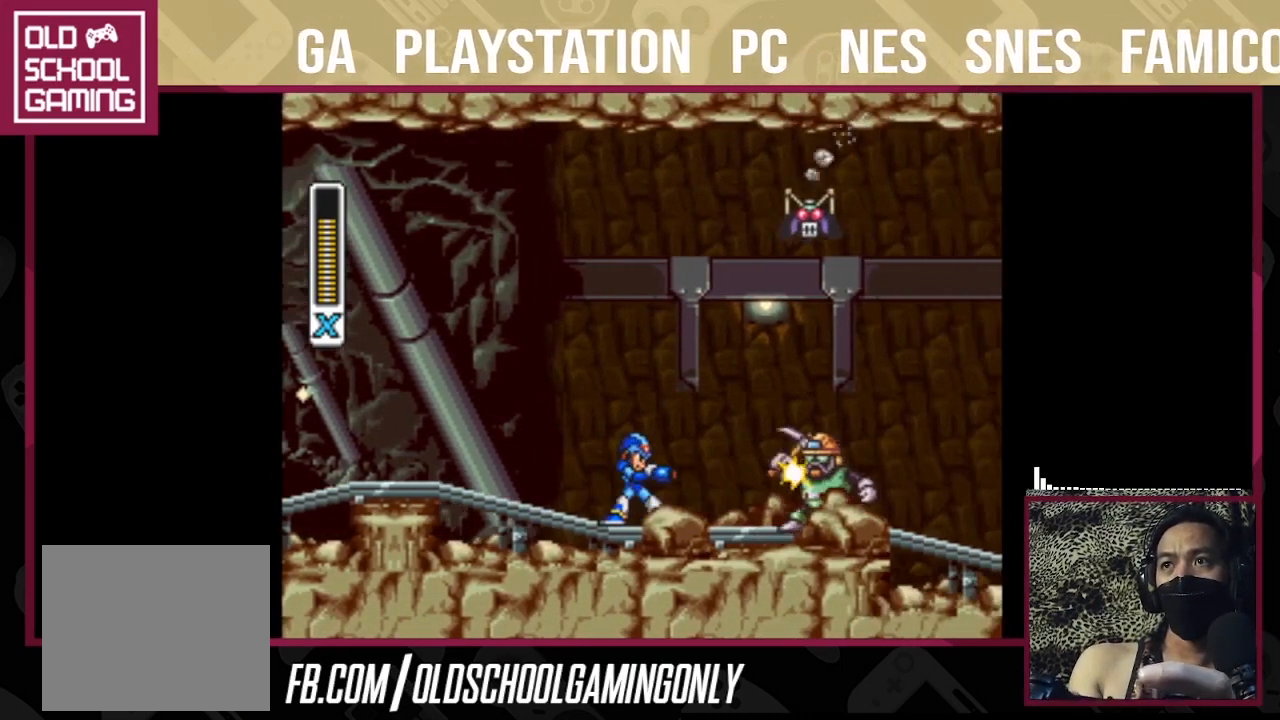
{"buttons": ["TRIANGLE"], "right_stick": "center", "events": [[67, "TRIANGLE", "up"], [133, "TRIANGLE", "down"], [233, "TRIANGLE", "up"], [267, "TRIANGLE", "down"]]}
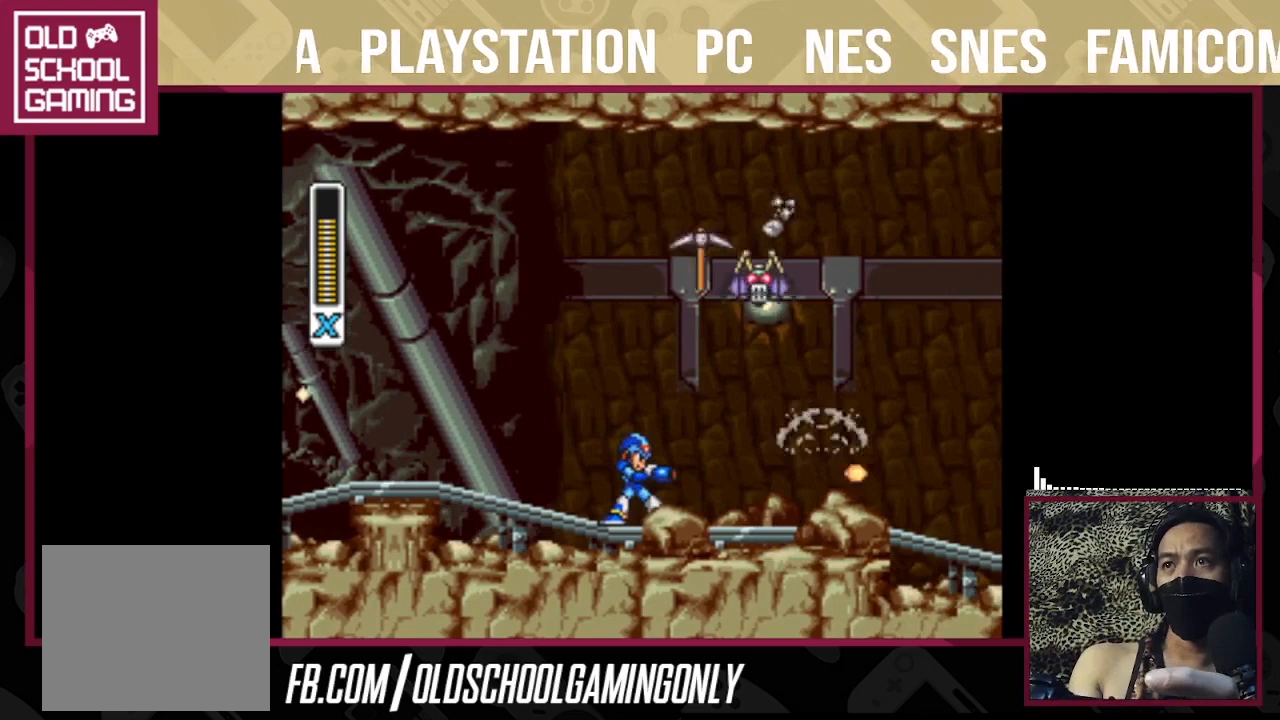
{"buttons": ["TRIANGLE"], "right_stick": "center", "events": []}
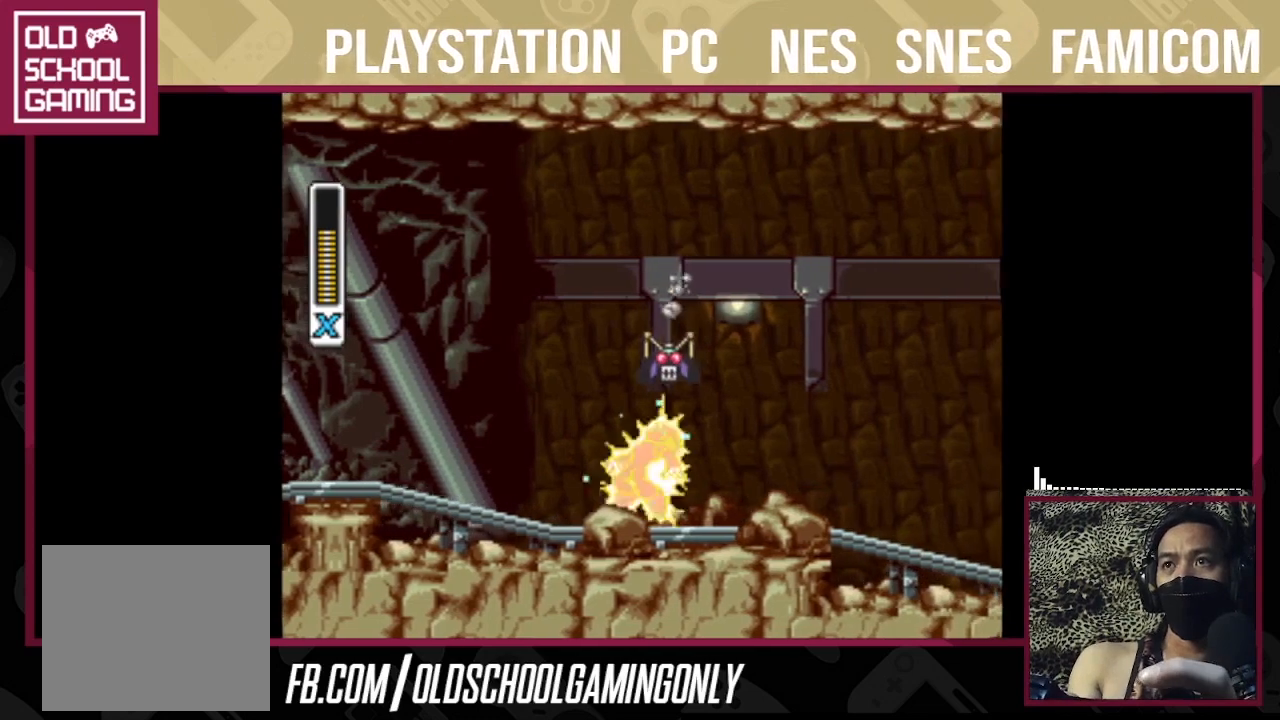
{"buttons": ["TRIANGLE"], "right_stick": "center", "events": []}
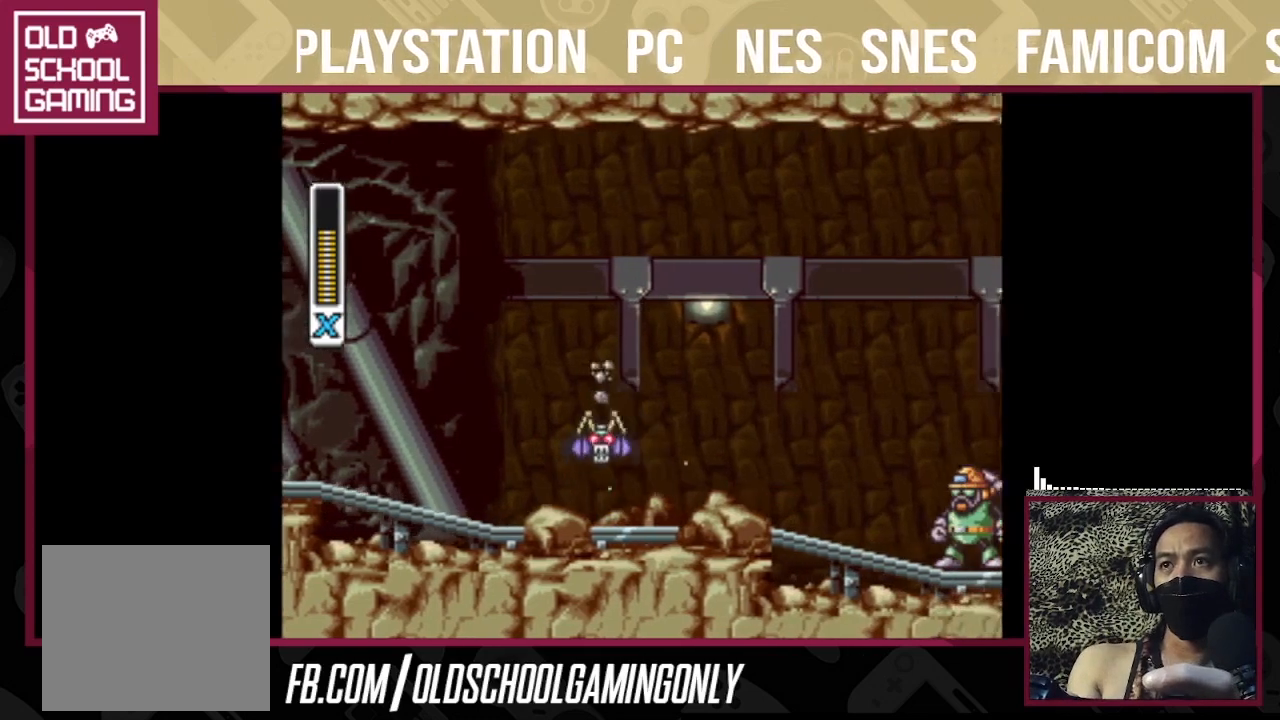
{"buttons": ["TRIANGLE"], "right_stick": "center", "events": [[233, "TRIANGLE", "up"], [267, "TRIANGLE", "down"], [367, "TRIANGLE", "up"], [433, "TRIANGLE", "down"]]}
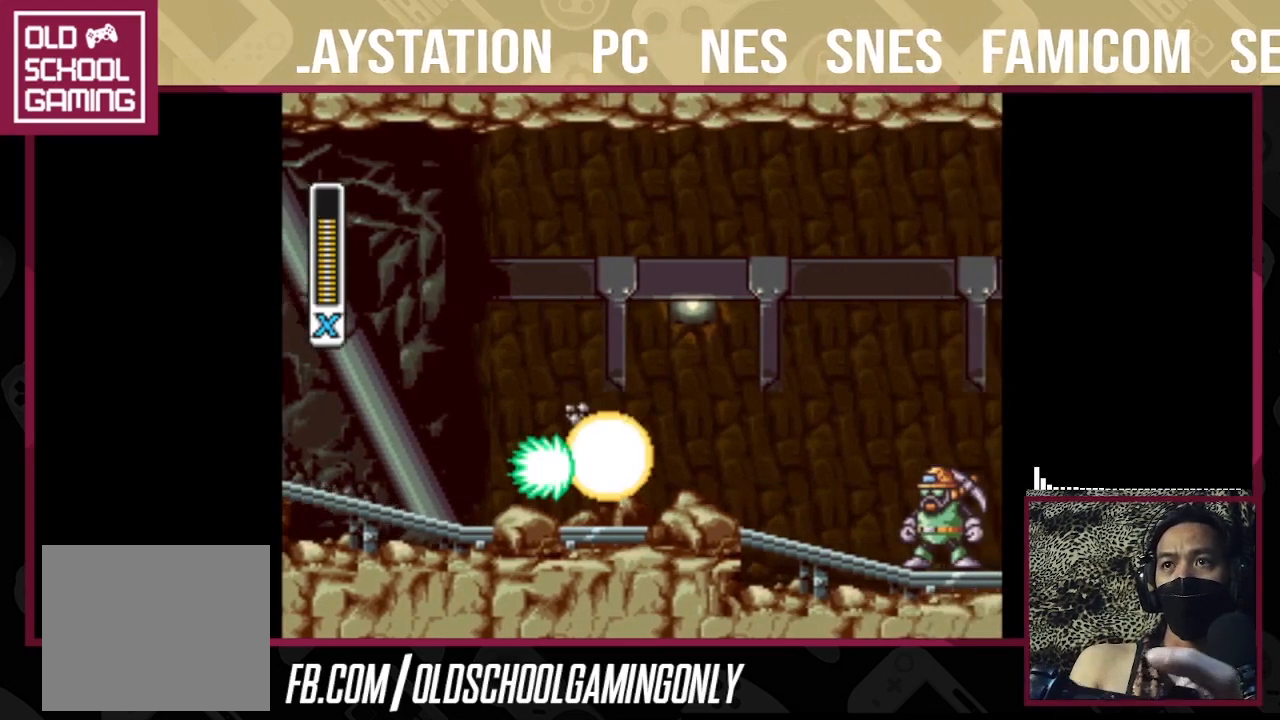
{"buttons": ["TRIANGLE"], "right_stick": "center", "events": []}